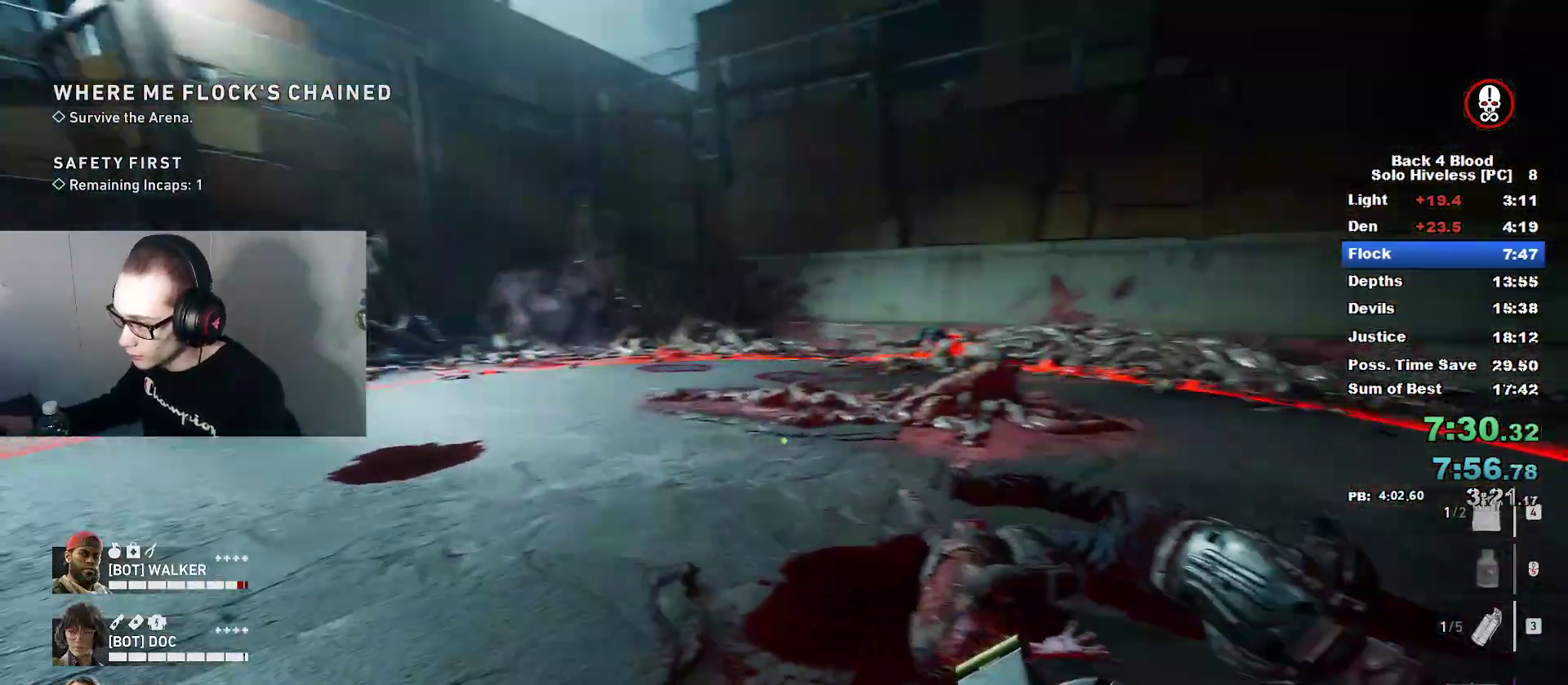
Gameplay with keyboard and mouse; each line is a JSON object with the keys and mouse buttons held at the frame after it. "events" lists presses ("down") and releases ("up") of "1", "2", "3", "4", "5", "a", "alt", "c", "caps_lock", "ctrl", "d", "e", "f", "g", "q", "r", "s", "shift", "space", "t", "tab", "v", "w", "x", "z", "mouse_left", "mouse_wheel" and "mouse_right" between this image and that frame as [ms after this image, input, new state], when the widget could be followed in between. "mouse_left", "mouse_wheel", "mouse_right" = the "left", "wheel", "right" buttons of the "mouse" list. No other keys are recorded. "wheel" means that the mouse wheel is clicked or scrolled. "mouse_move" is the direction in which the mouse moves at that frame (one of eight, or "still"), when it could be read.
{"keys": [], "mouse": ["left"], "mouse_move": "right", "events": []}
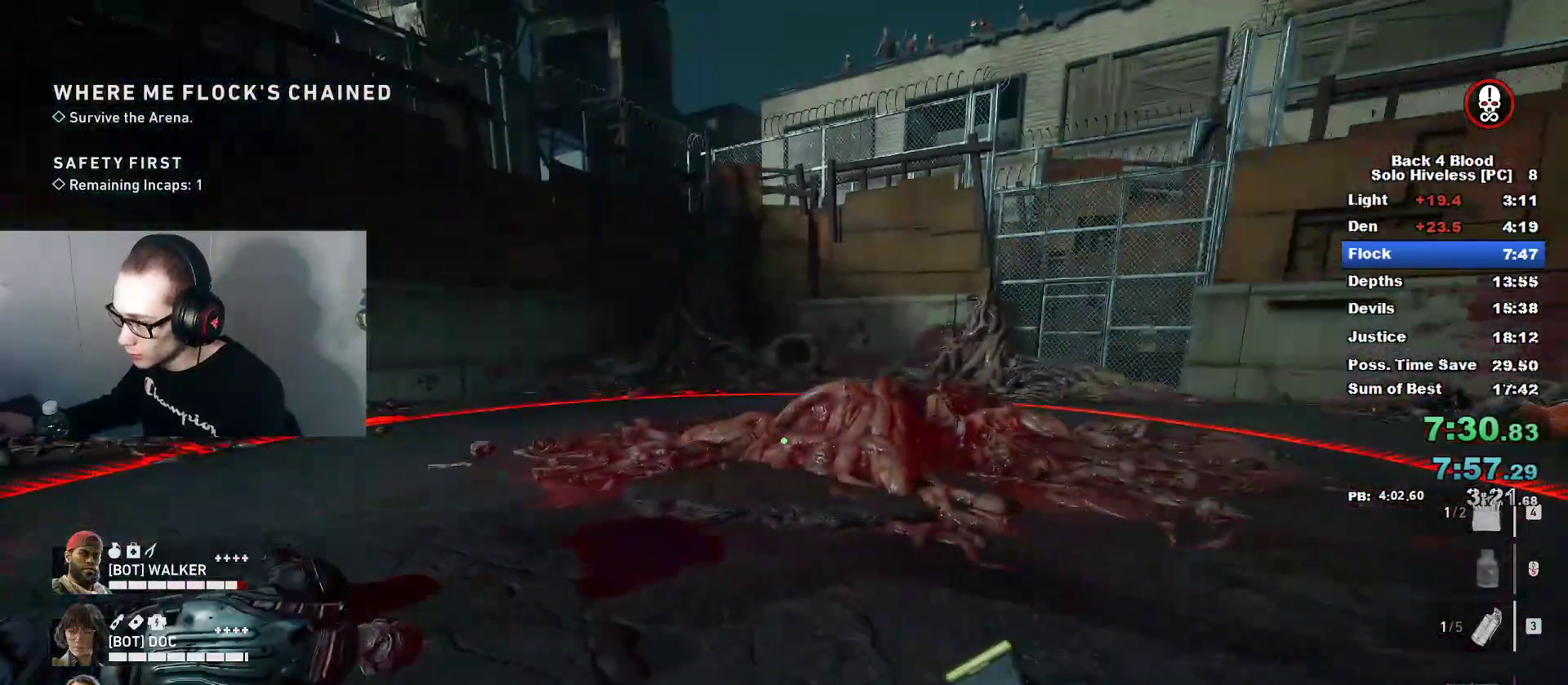
{"keys": [], "mouse": ["left"], "mouse_move": "left", "events": [[384, "a", "down"], [484, "a", "up"]]}
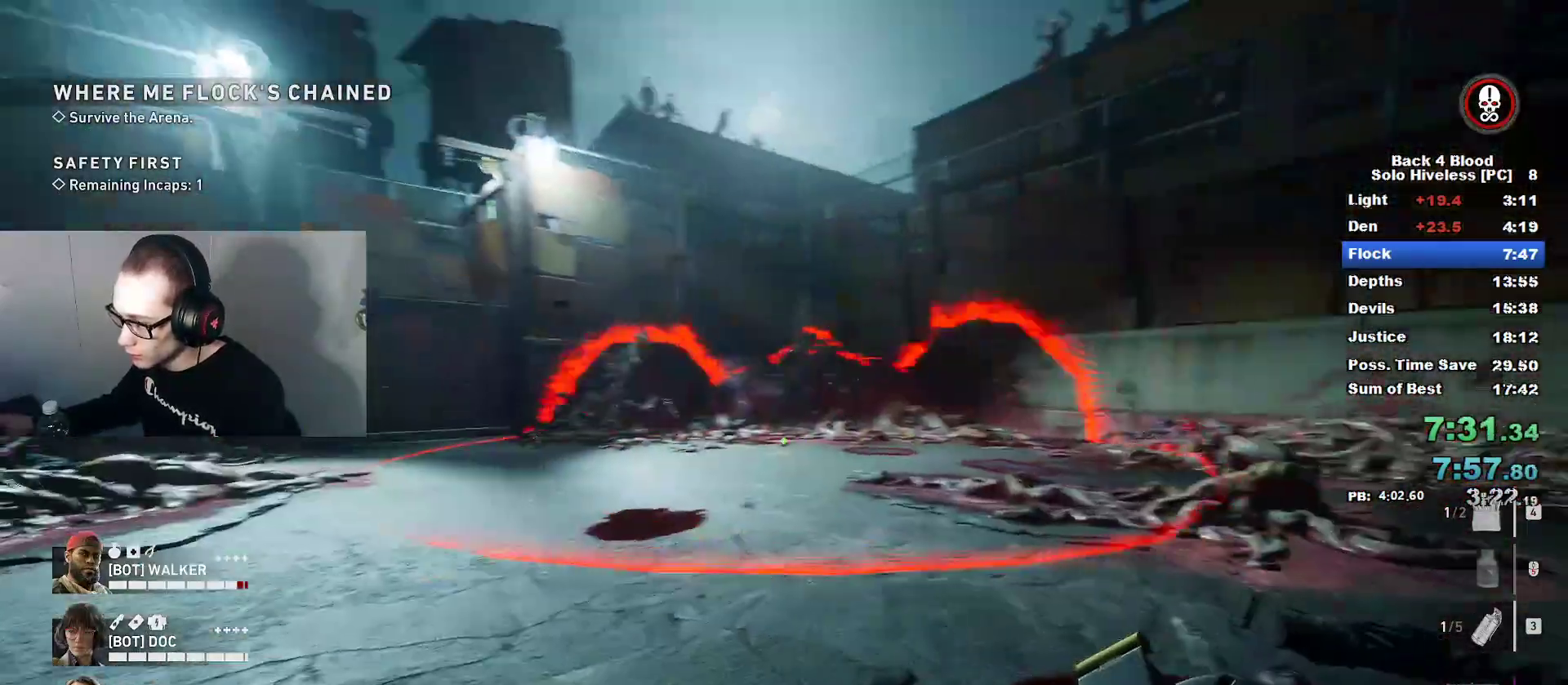
{"keys": [], "mouse": ["left"], "mouse_move": "still", "events": []}
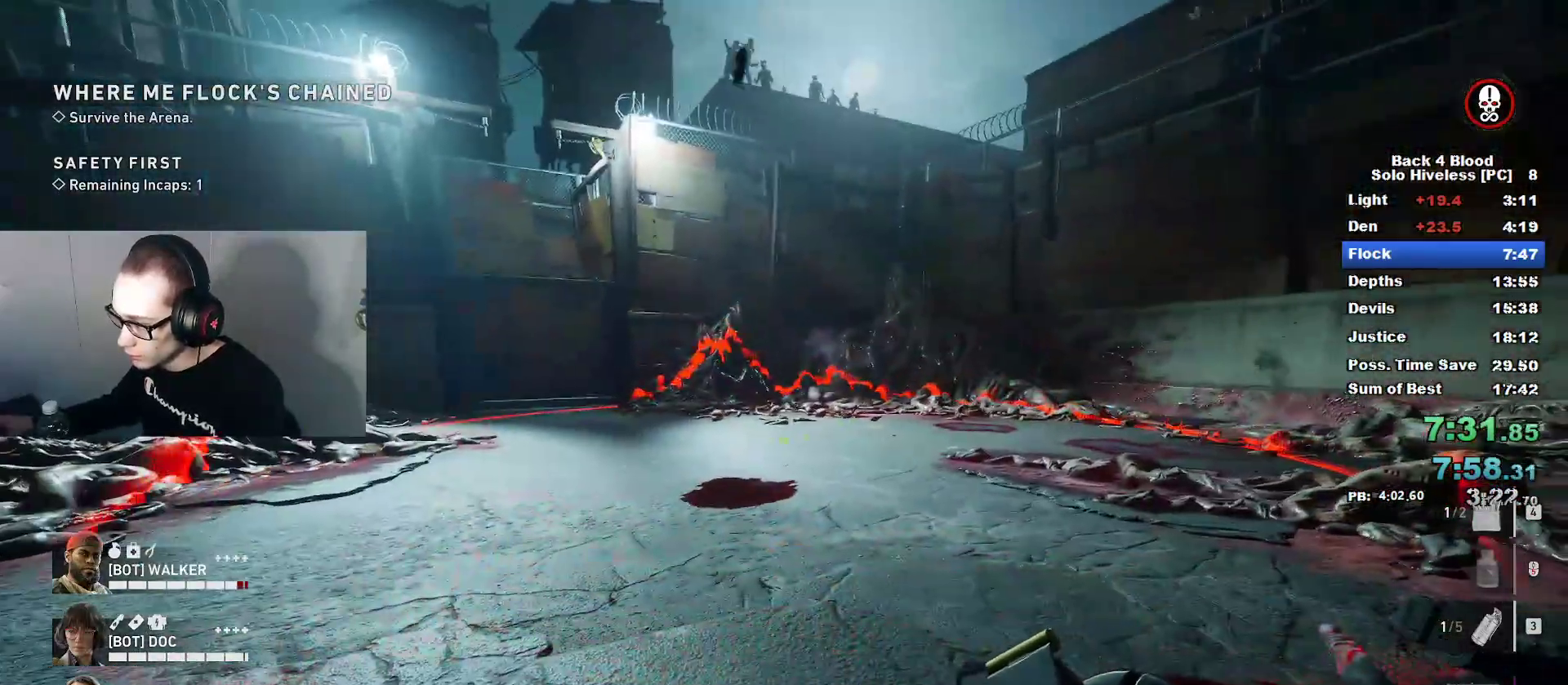
{"keys": [], "mouse": ["left"], "mouse_move": "right", "events": []}
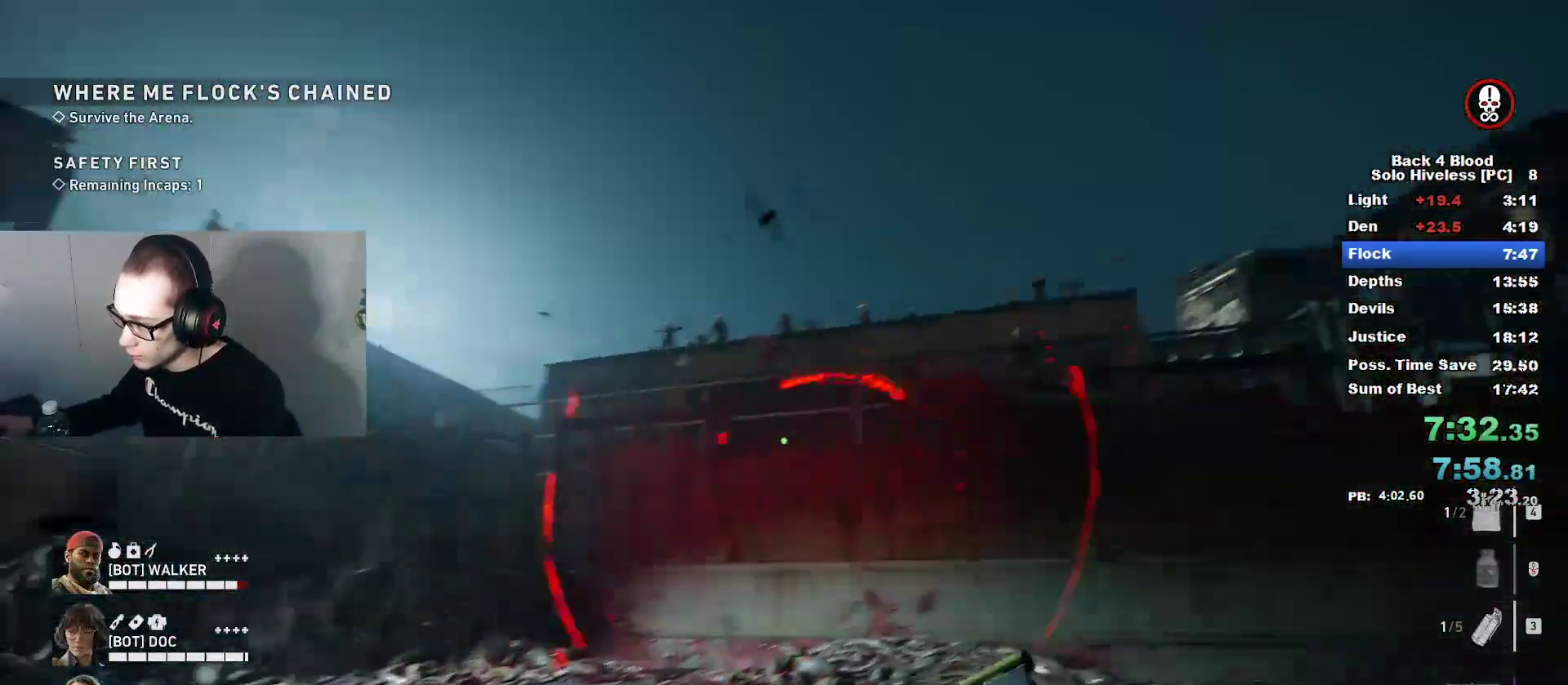
{"keys": [], "mouse": ["left"], "mouse_move": "left", "events": []}
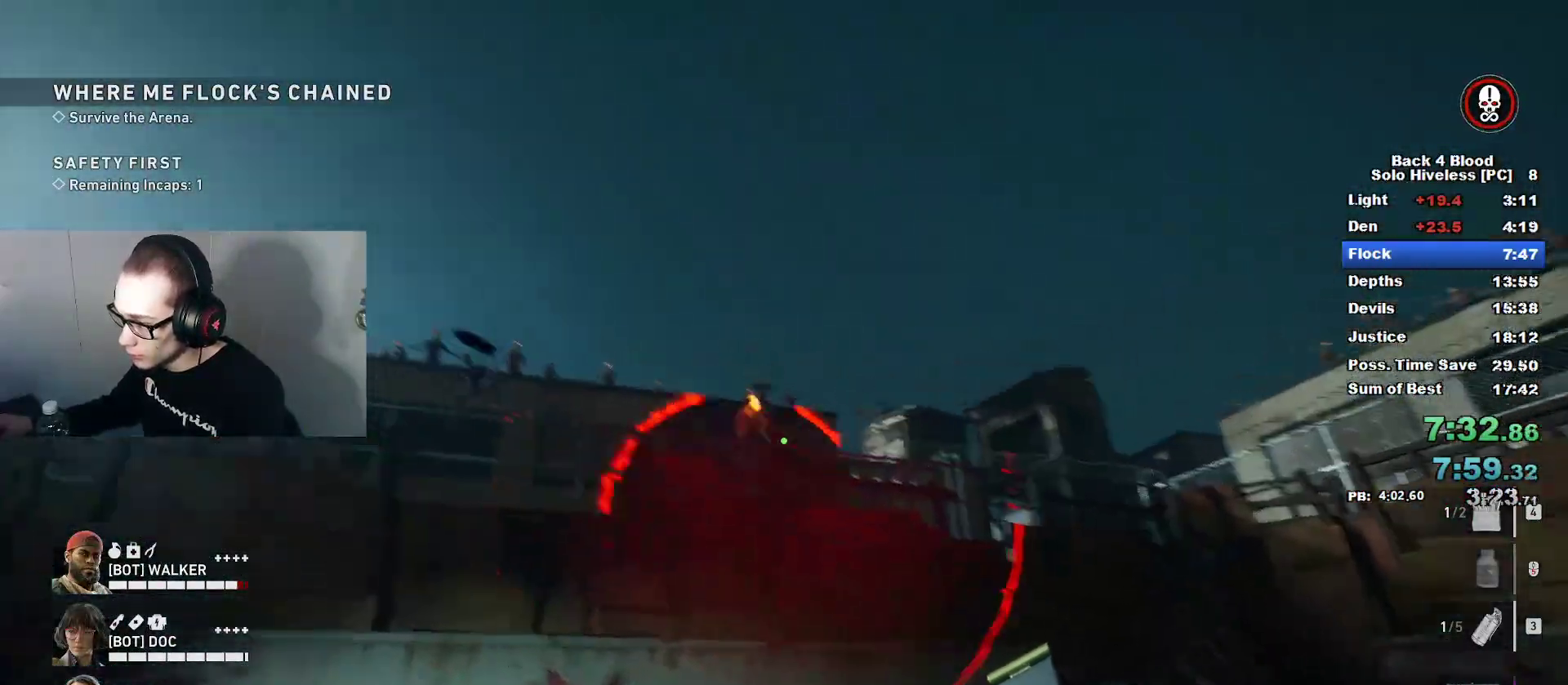
{"keys": [], "mouse": ["left"], "mouse_move": "left", "events": []}
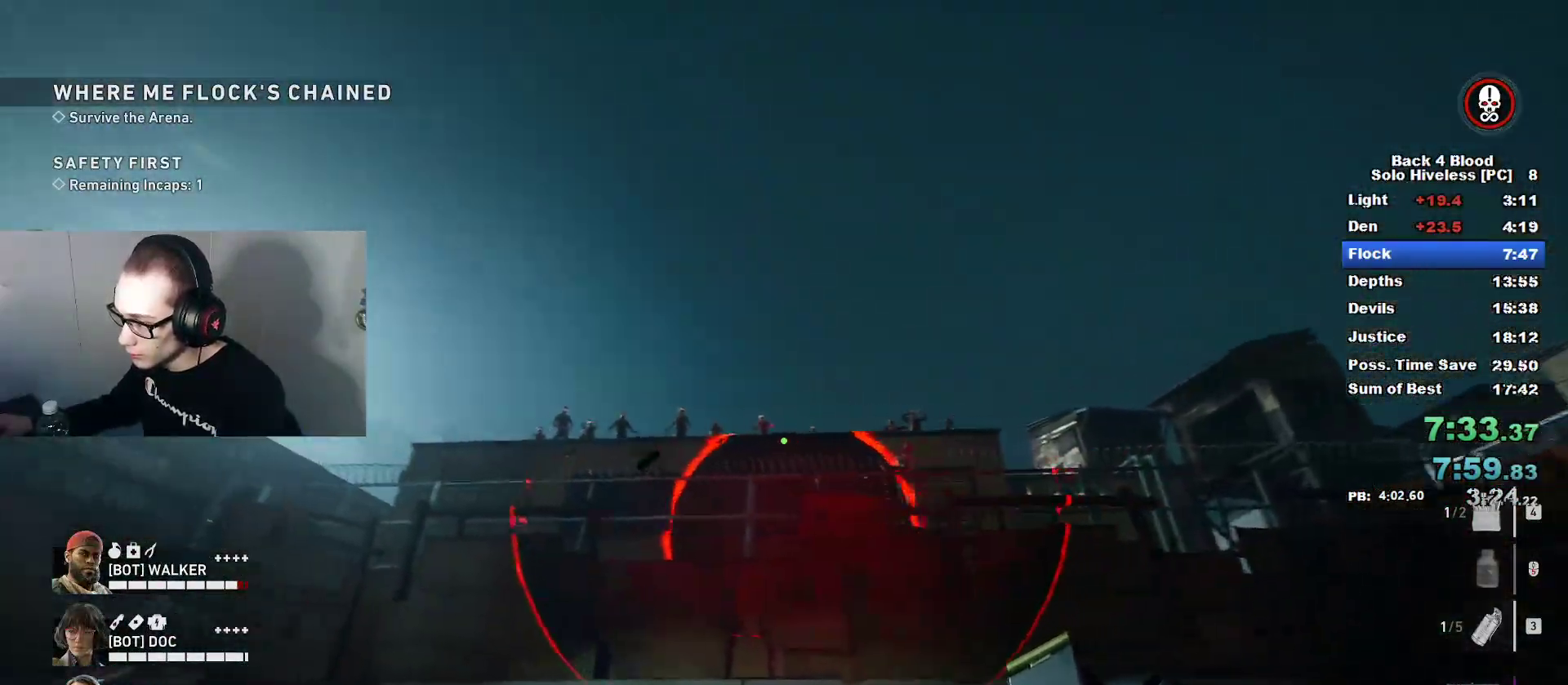
{"keys": [], "mouse": ["left"], "mouse_move": "still", "events": []}
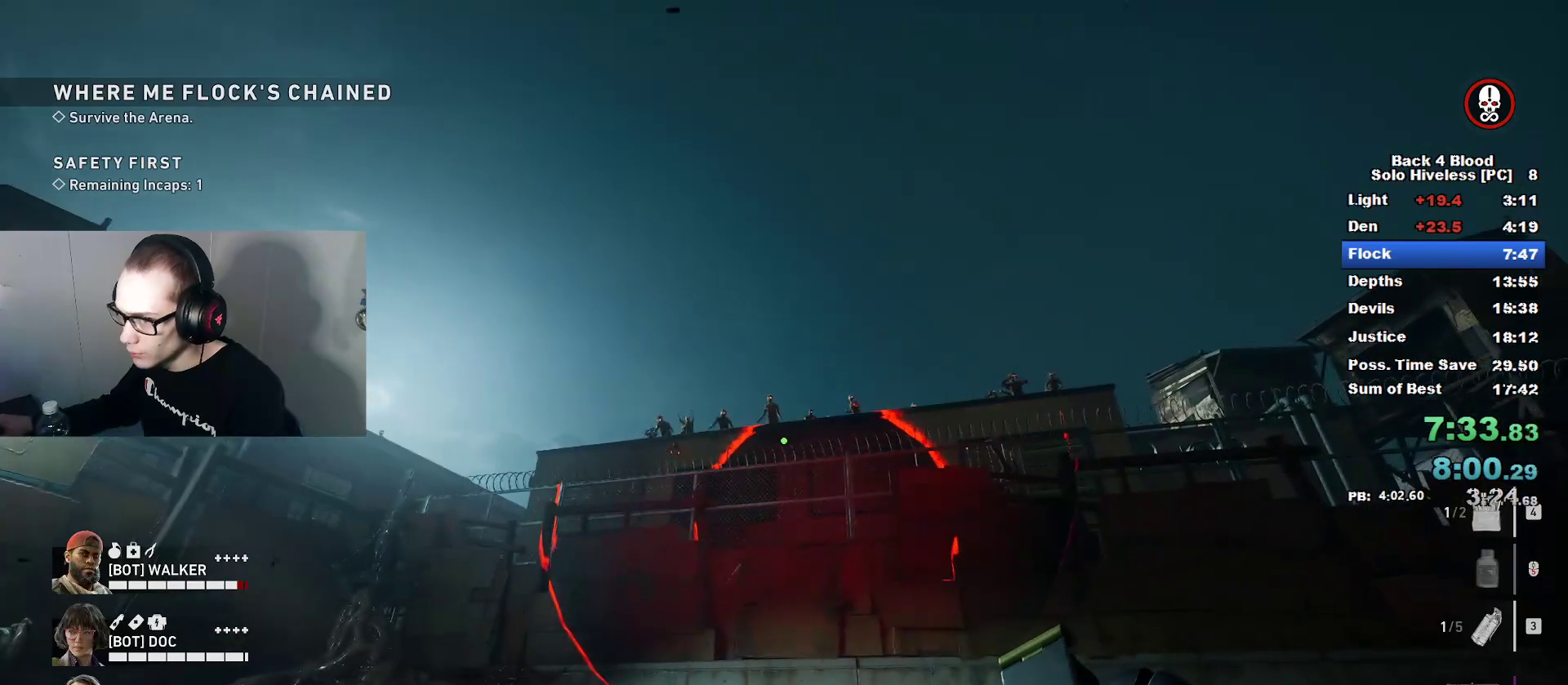
{"keys": [], "mouse": ["left"], "mouse_move": "still", "events": []}
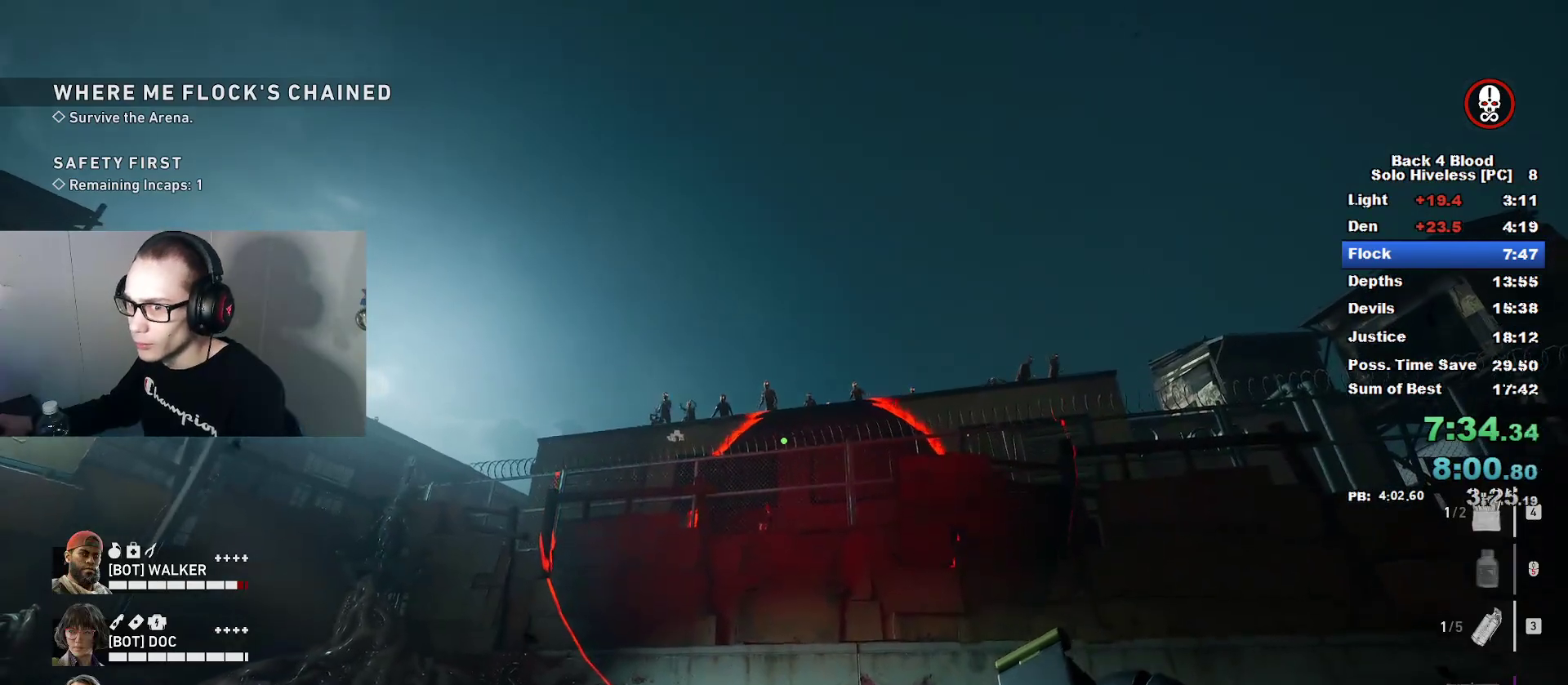
{"keys": [], "mouse": ["left"], "mouse_move": "left", "events": []}
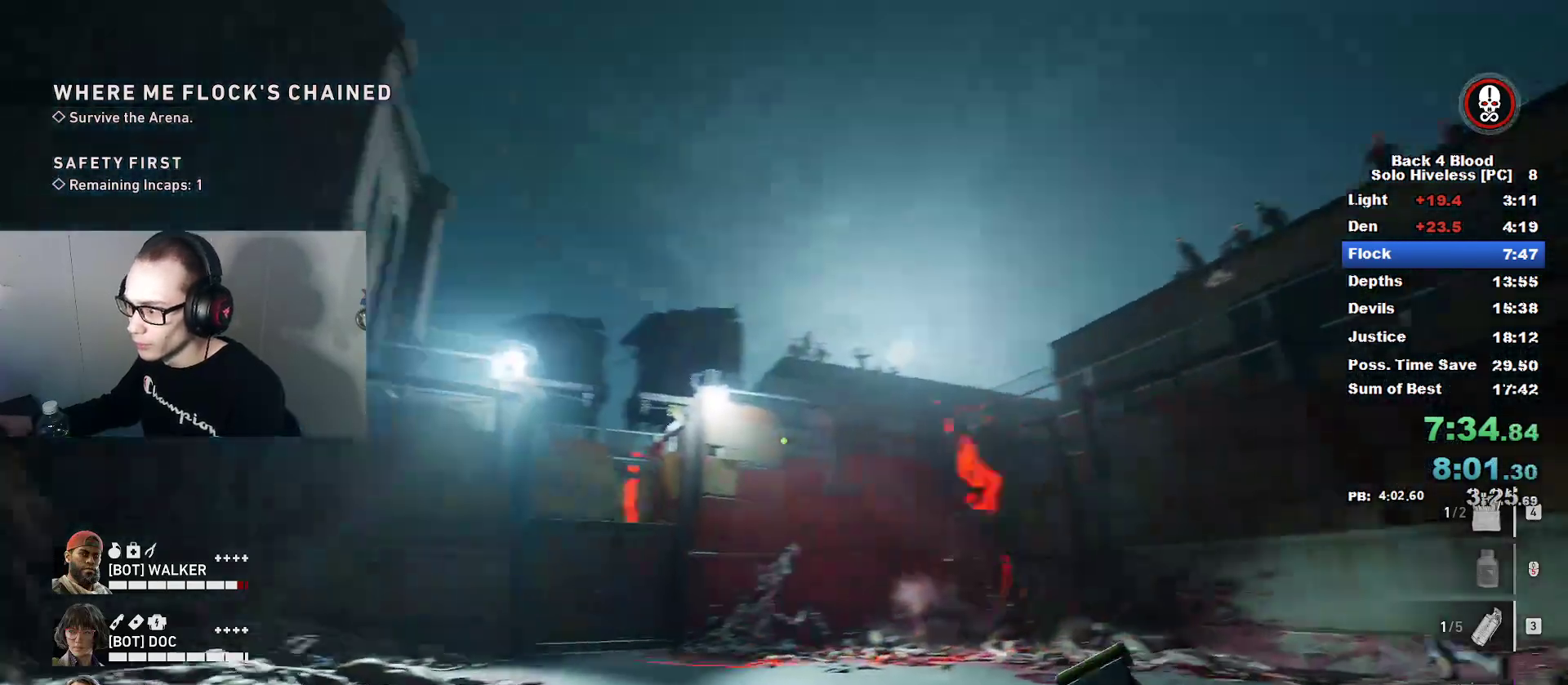
{"keys": [], "mouse": ["left"], "mouse_move": "still", "events": []}
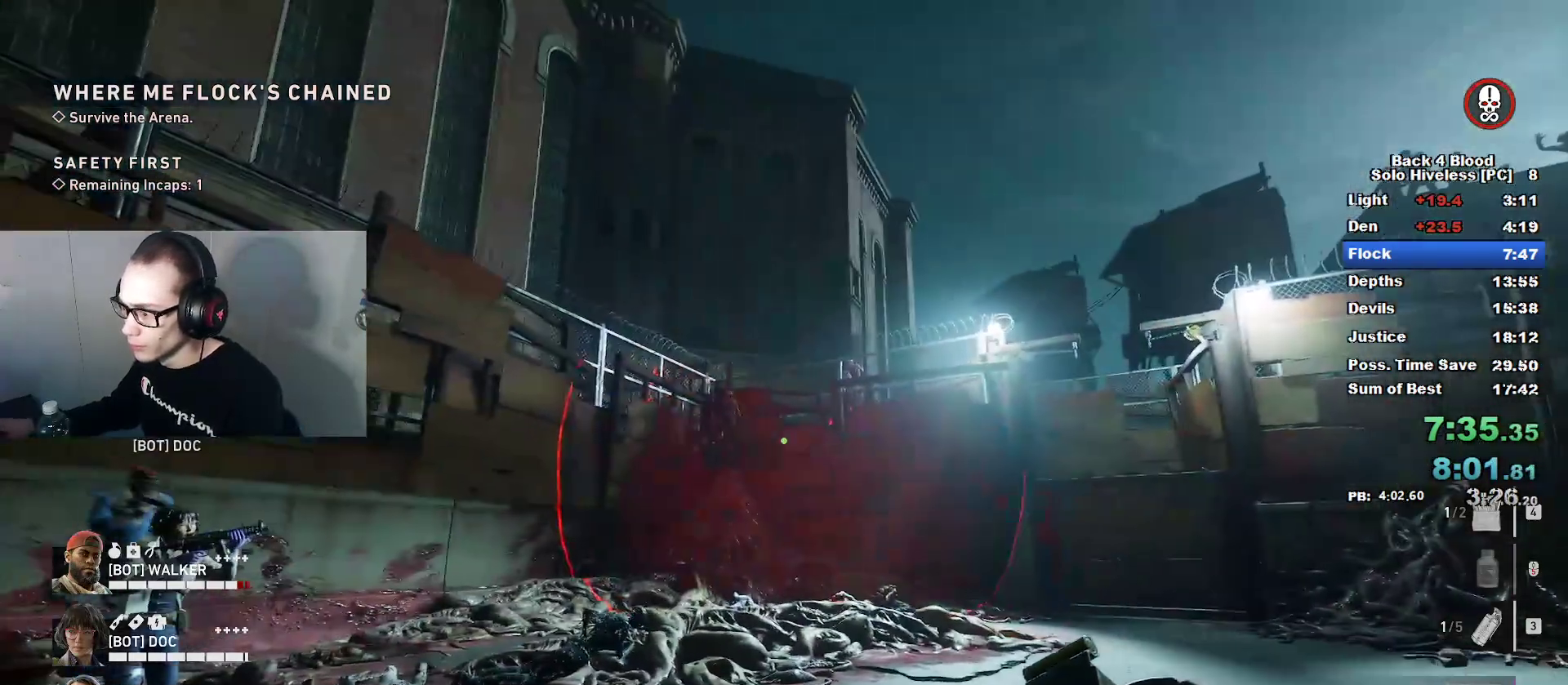
{"keys": [], "mouse": ["left"], "mouse_move": "still", "events": []}
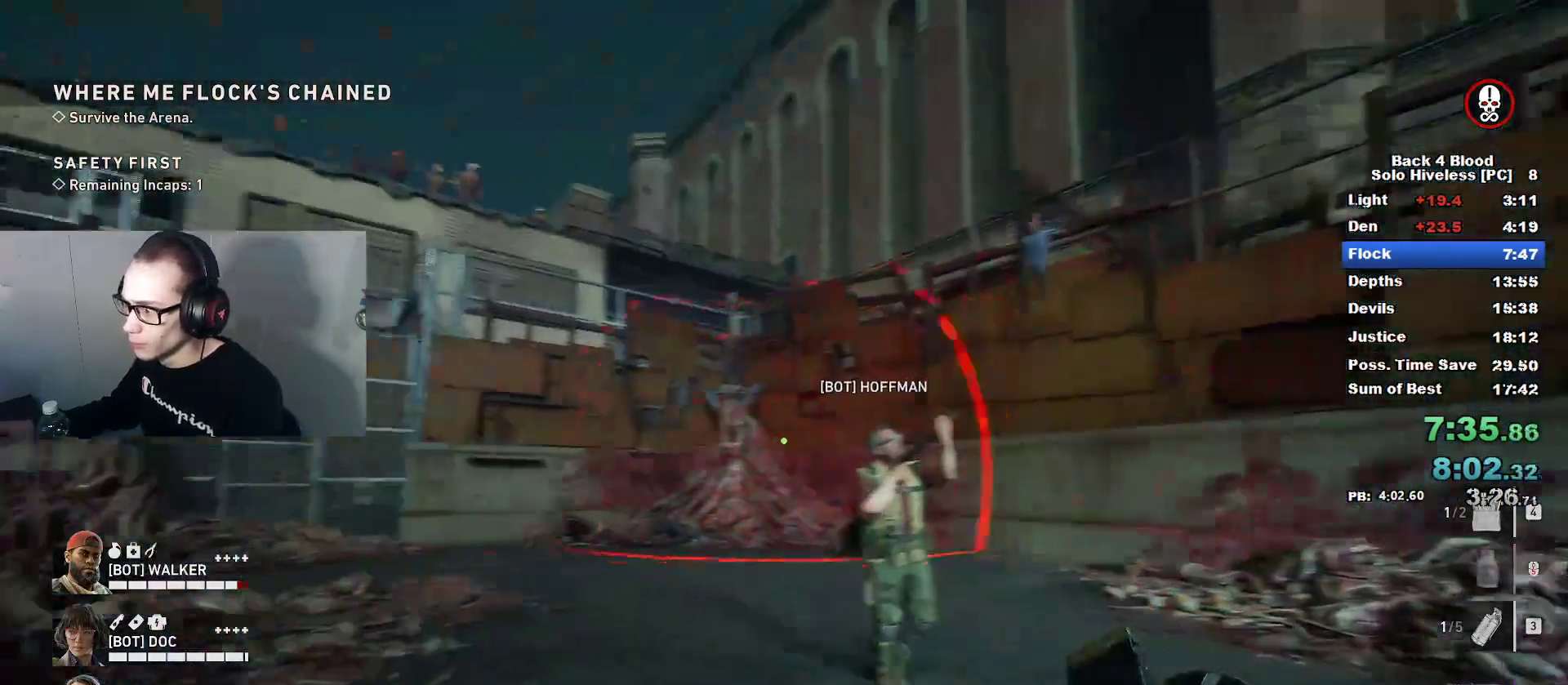
{"keys": [], "mouse": ["left"], "mouse_move": "still", "events": []}
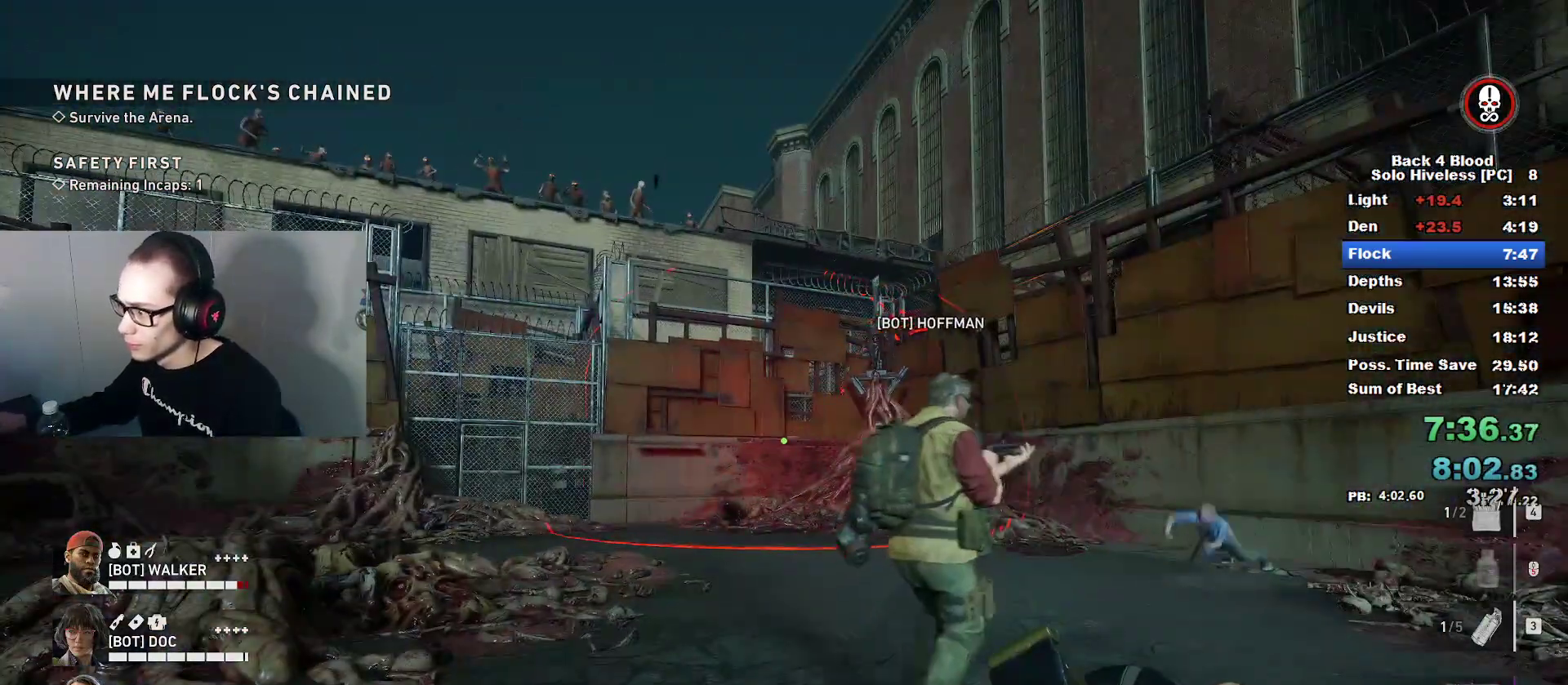
{"keys": [], "mouse": ["left"], "mouse_move": "still", "events": []}
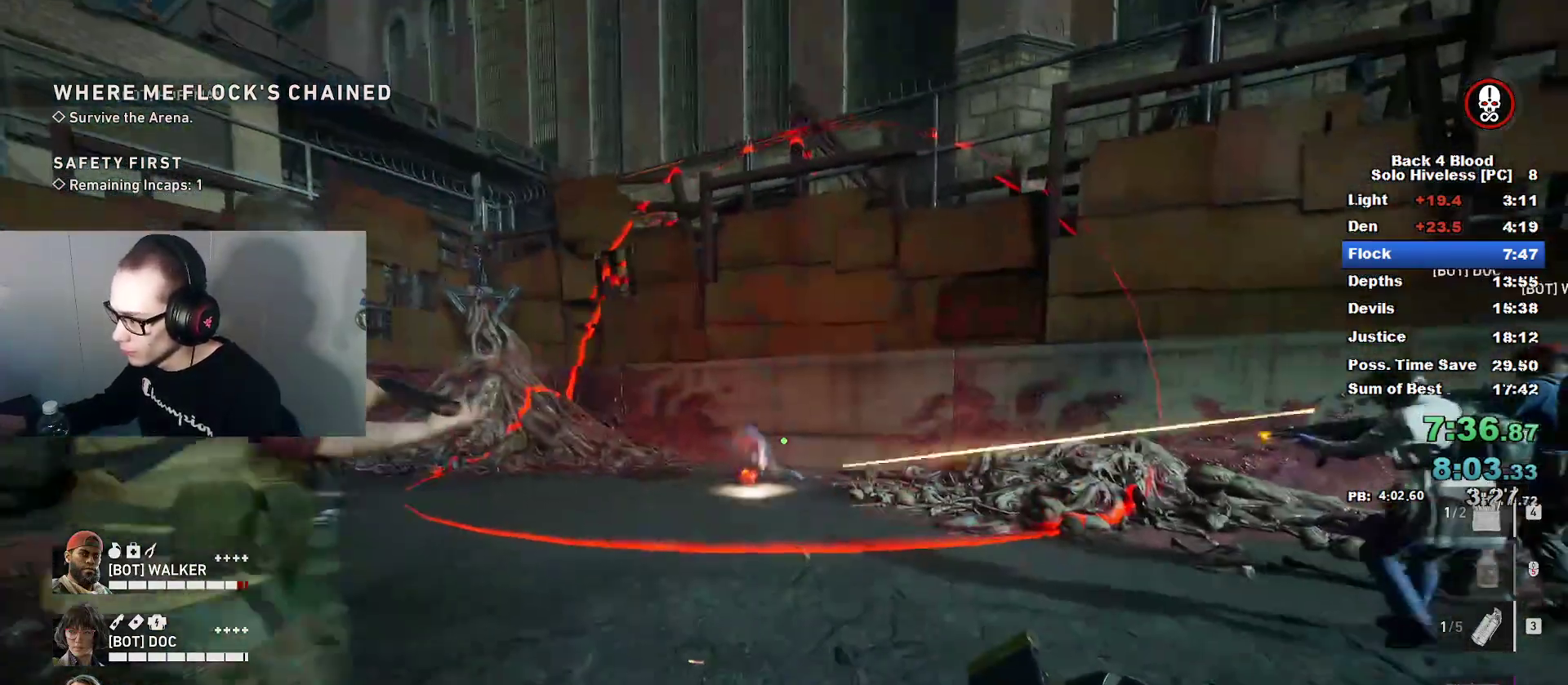
{"keys": [], "mouse": ["left"], "mouse_move": "still", "events": []}
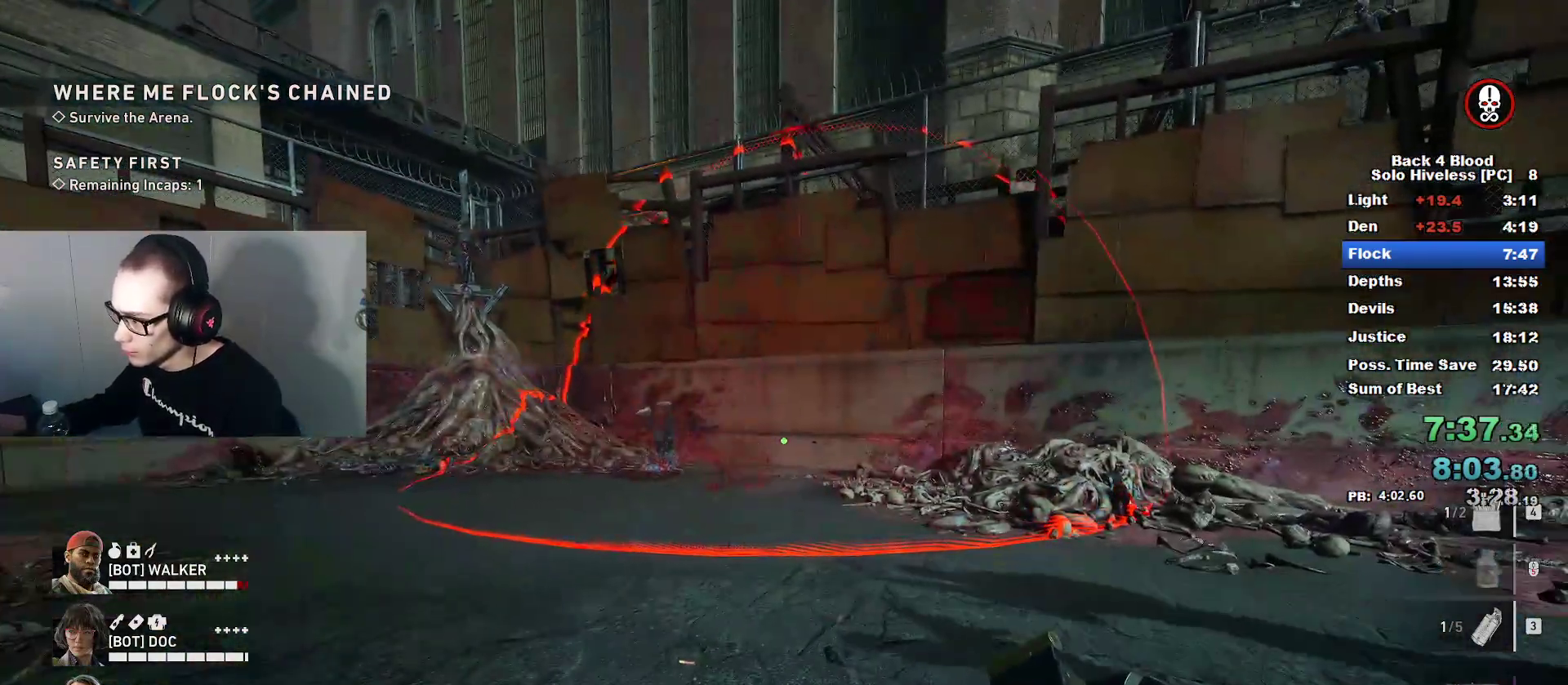
{"keys": [], "mouse": ["left"], "mouse_move": "down", "events": []}
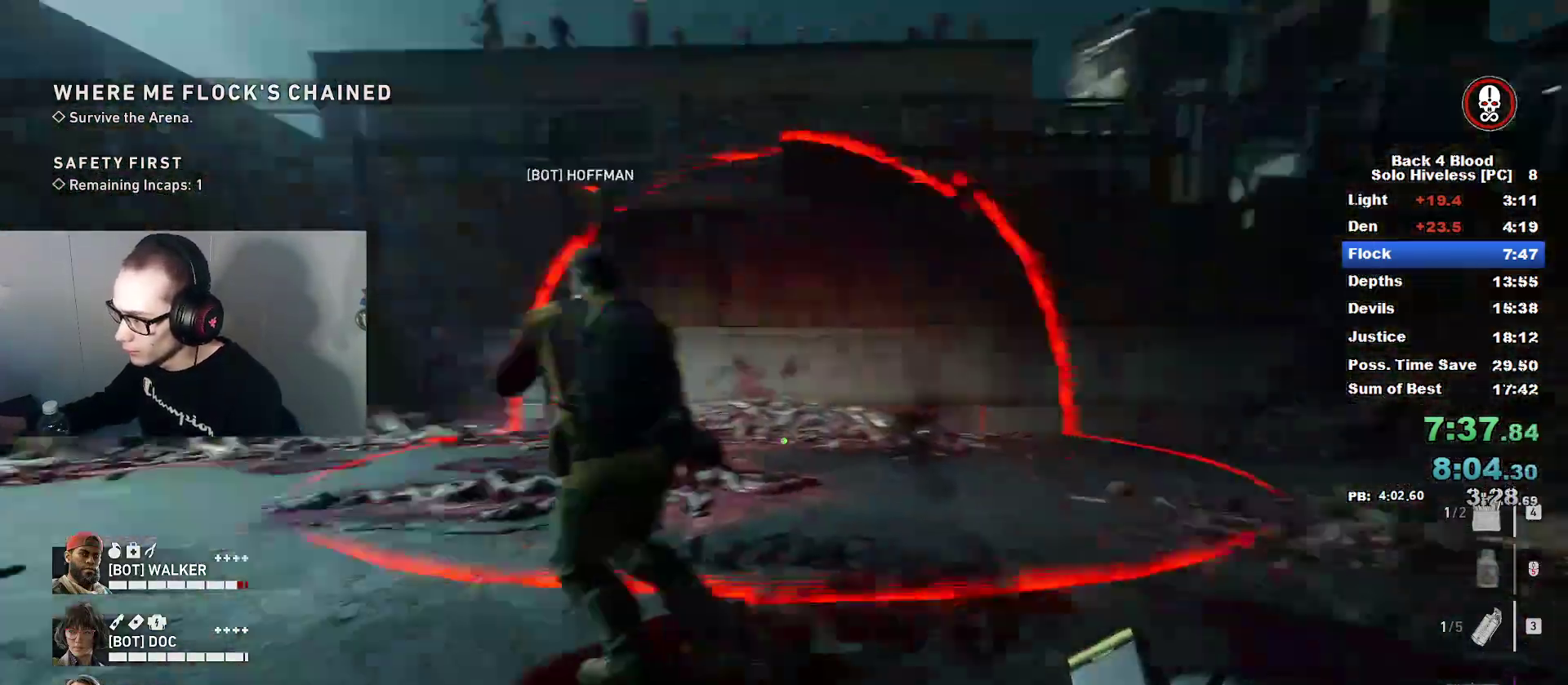
{"keys": [], "mouse": ["left"], "mouse_move": "still", "events": []}
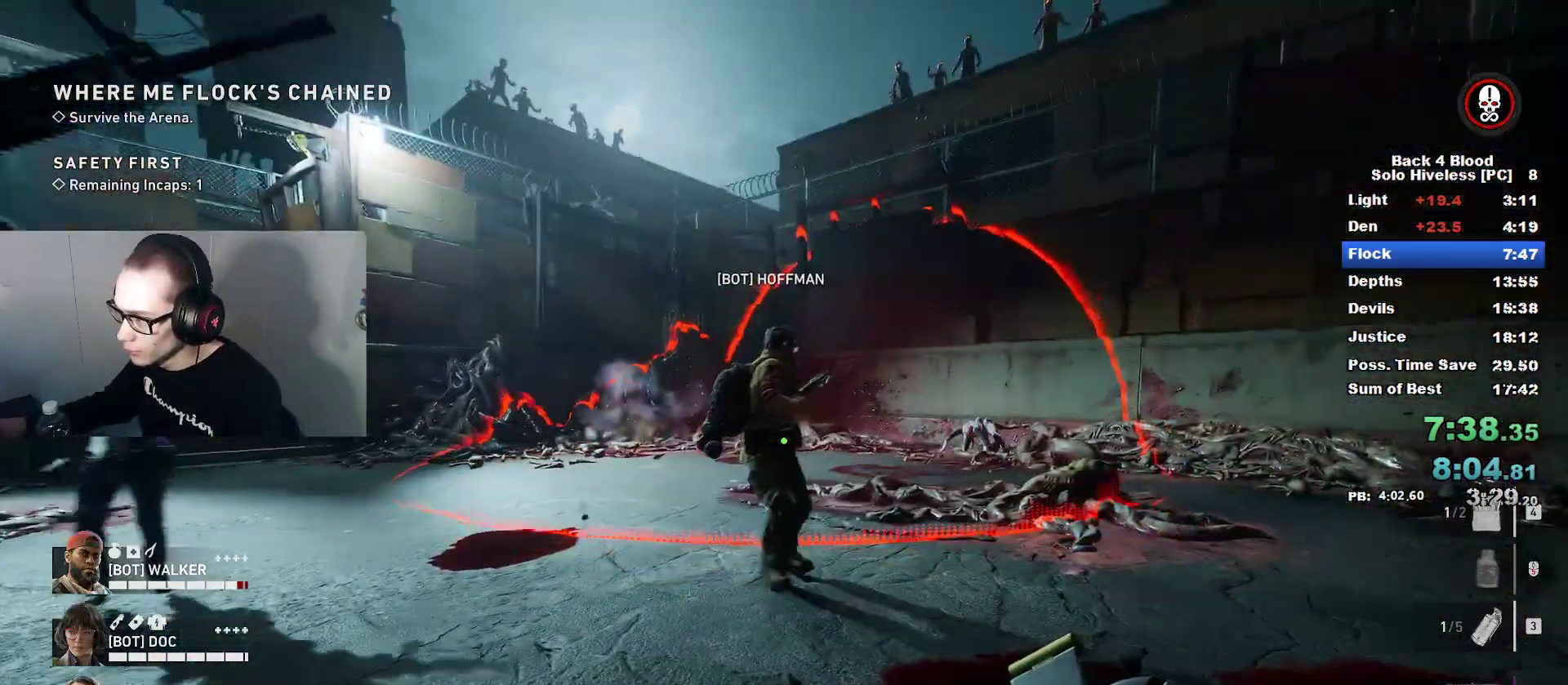
{"keys": [], "mouse": ["left"], "mouse_move": "still", "events": []}
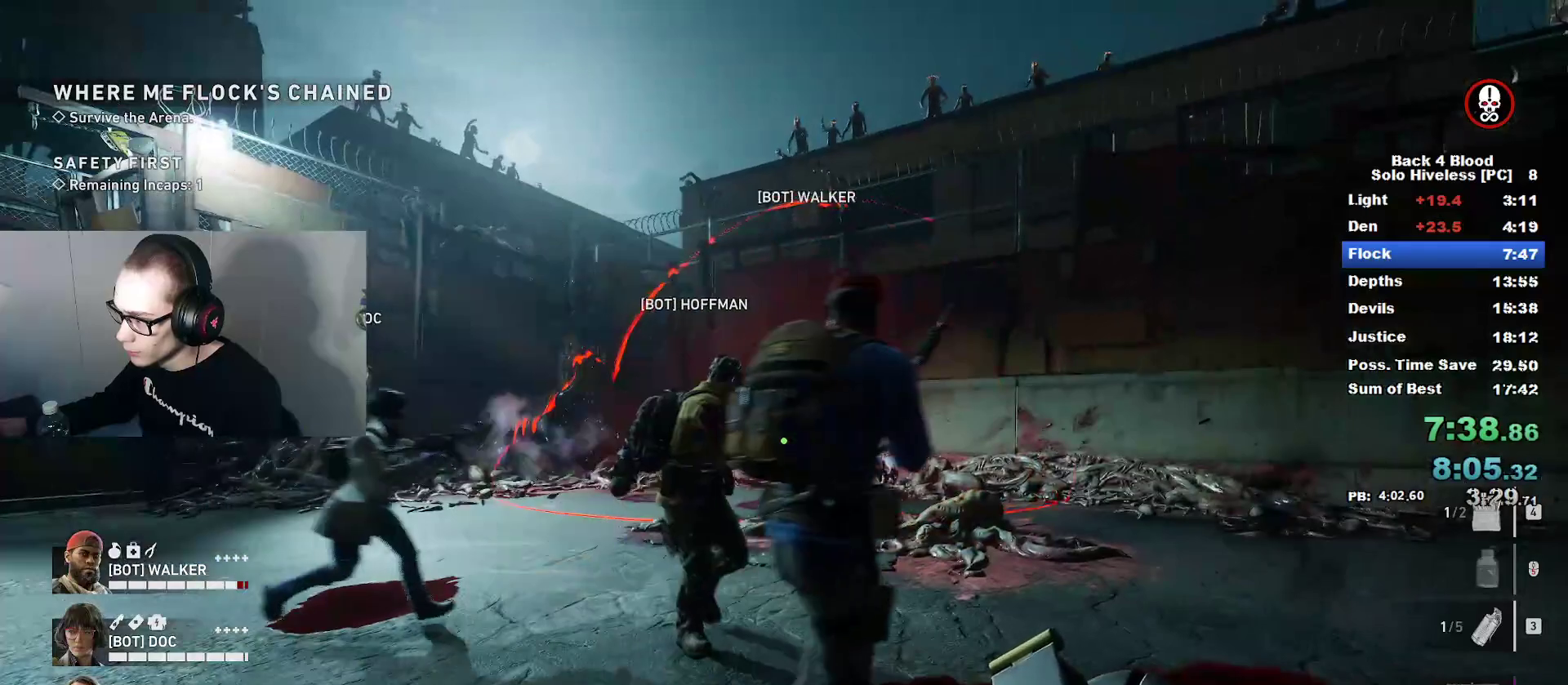
{"keys": [], "mouse": ["left"], "mouse_move": "still", "events": []}
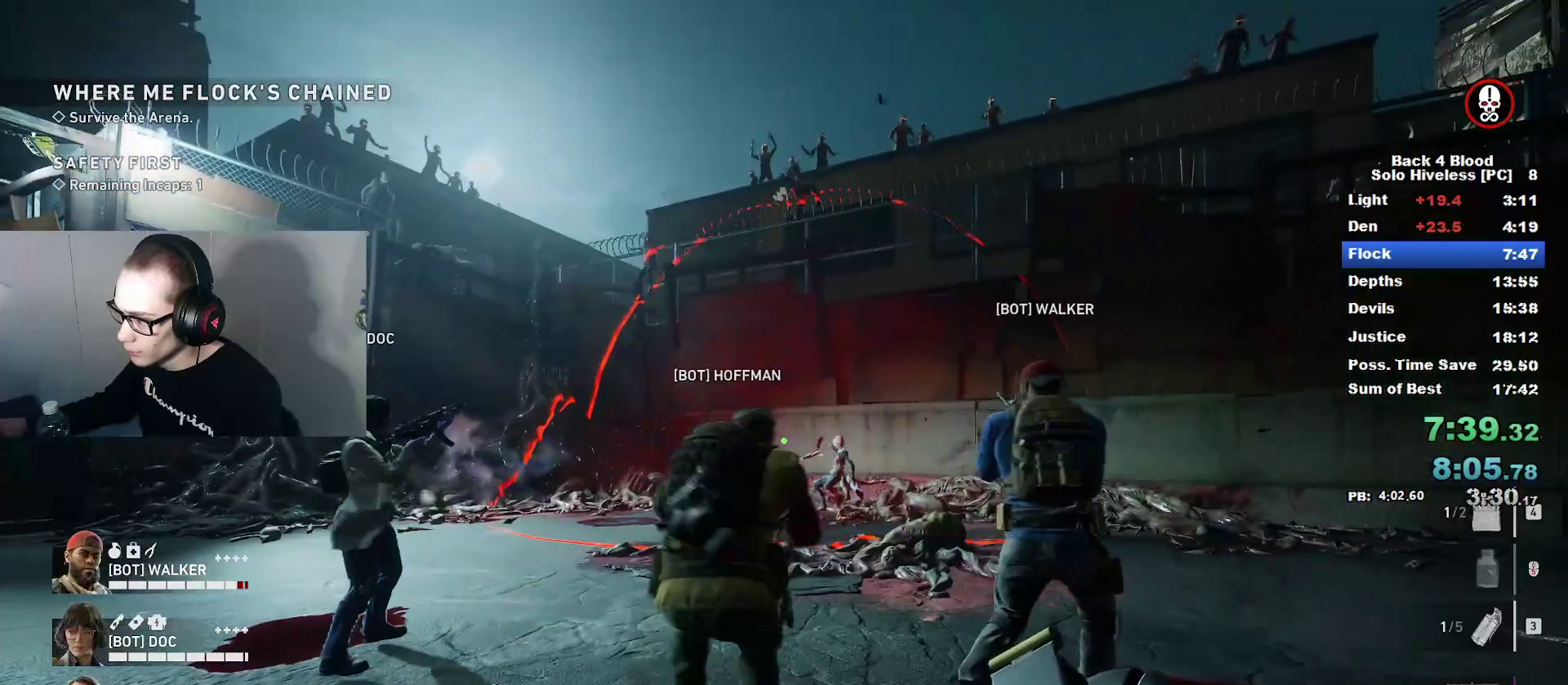
{"keys": [], "mouse": [], "mouse_move": "still", "events": [[367, "mouse_left", "up"]]}
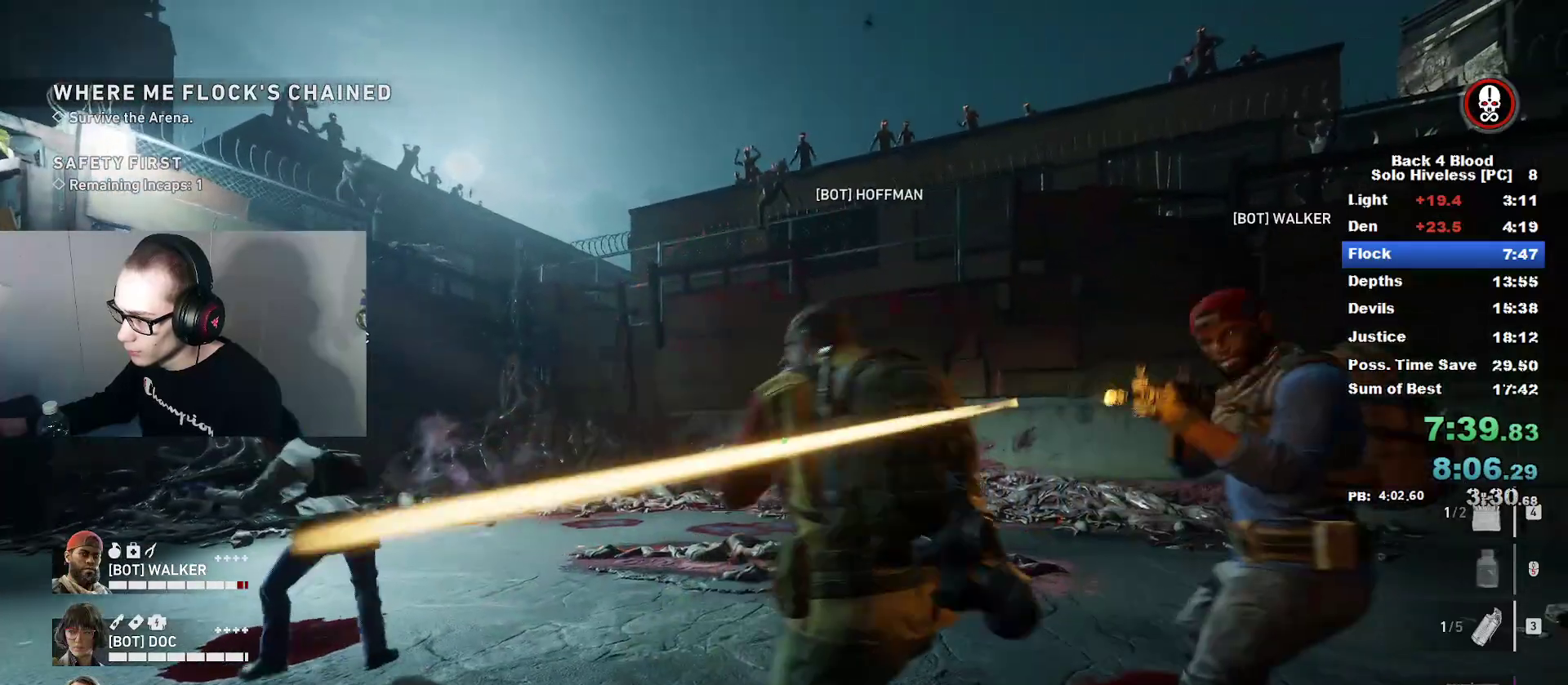
{"keys": [], "mouse": [], "mouse_move": "still", "events": []}
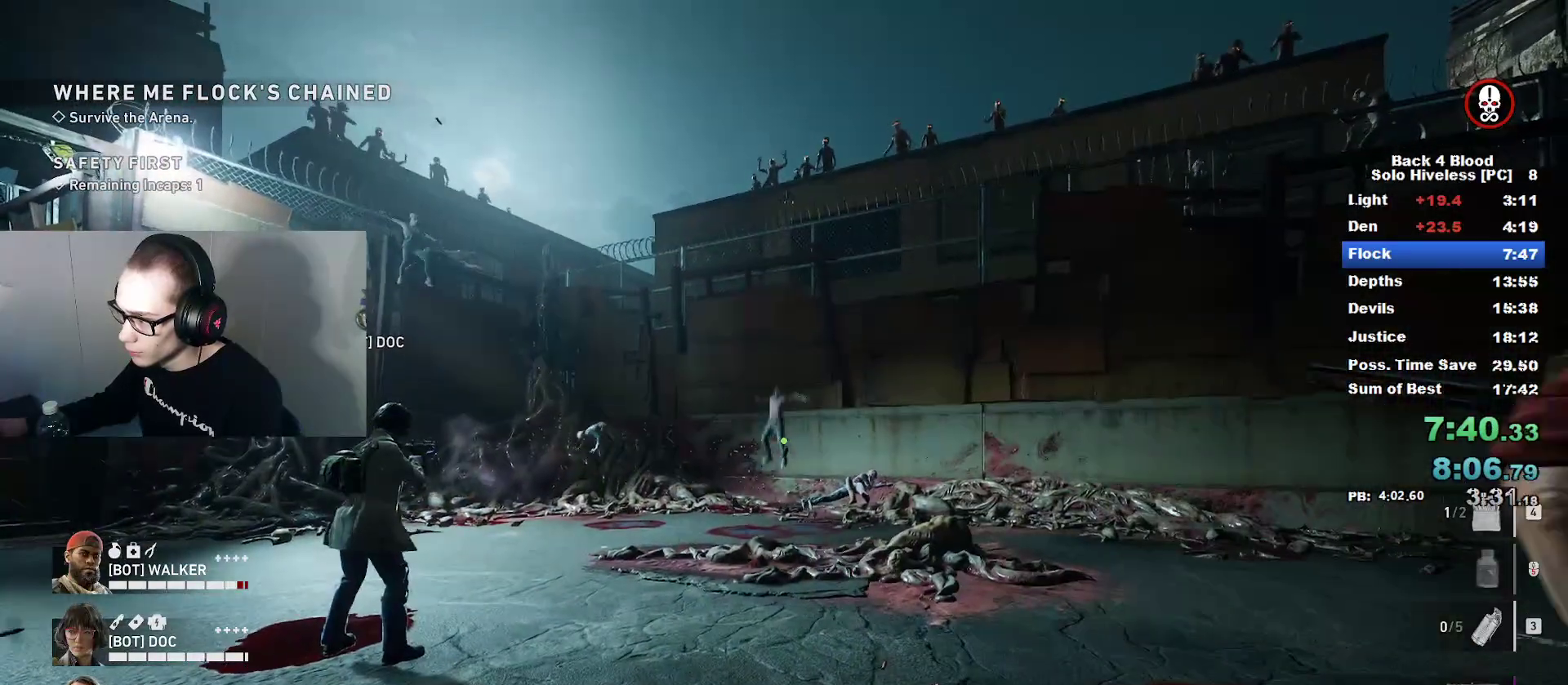
{"keys": [], "mouse": [], "mouse_move": "still", "events": []}
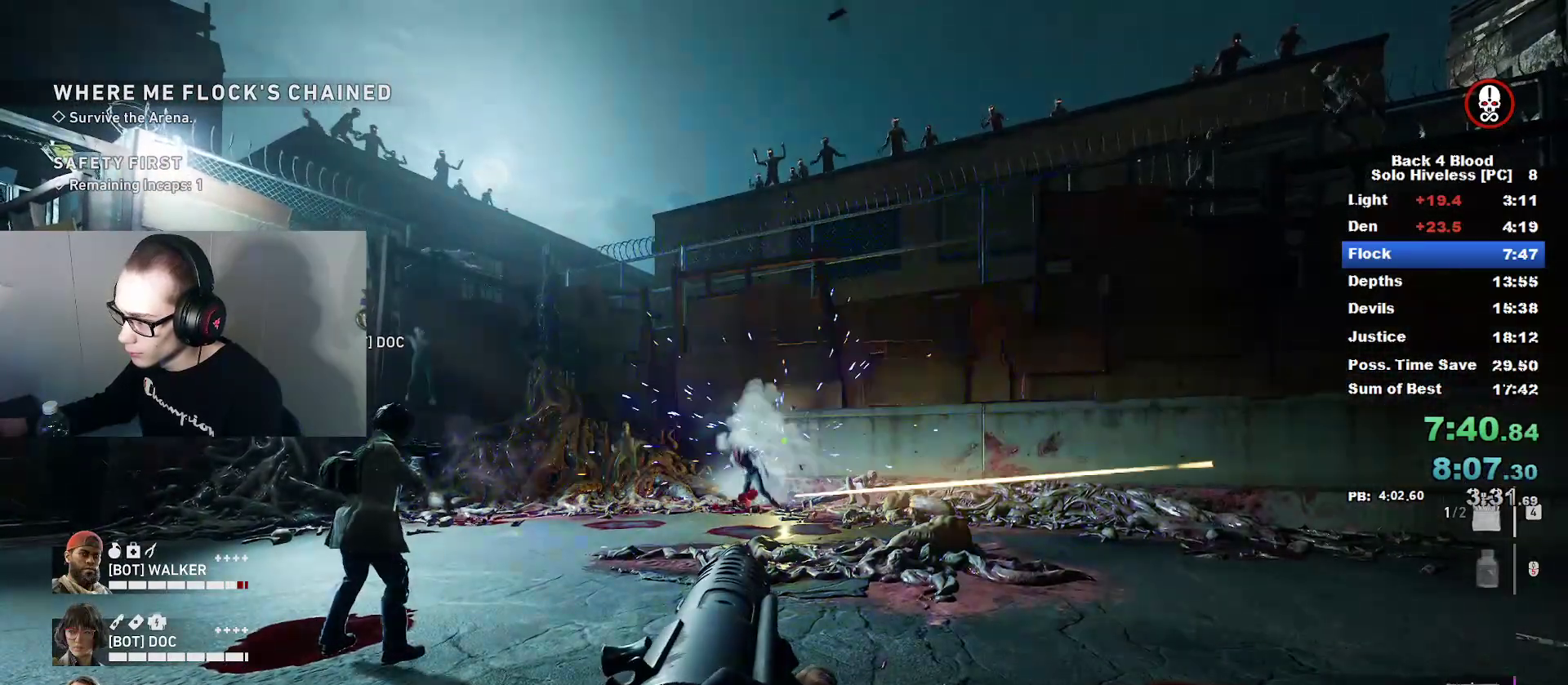
{"keys": [], "mouse": [], "mouse_move": "still", "events": []}
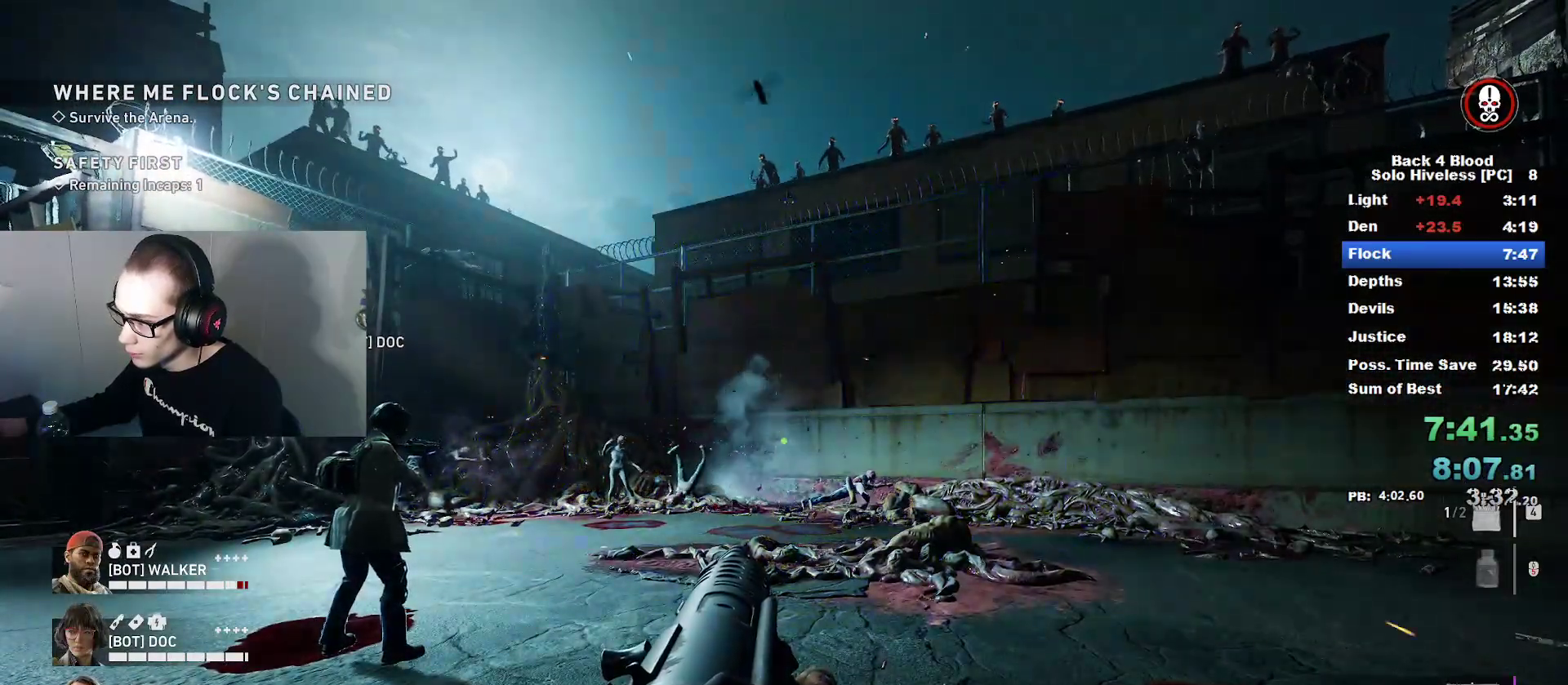
{"keys": [], "mouse": [], "mouse_move": "still", "events": []}
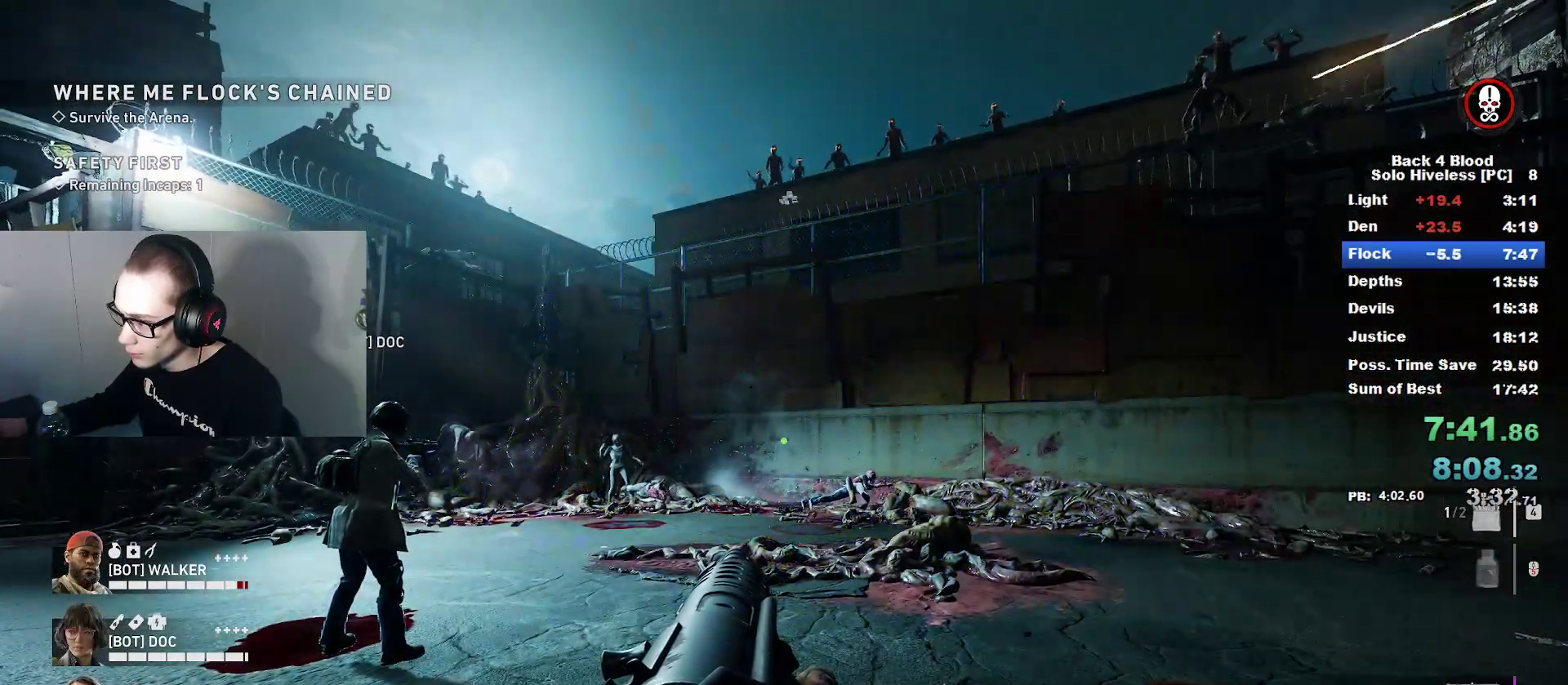
{"keys": [], "mouse": [], "mouse_move": "still", "events": []}
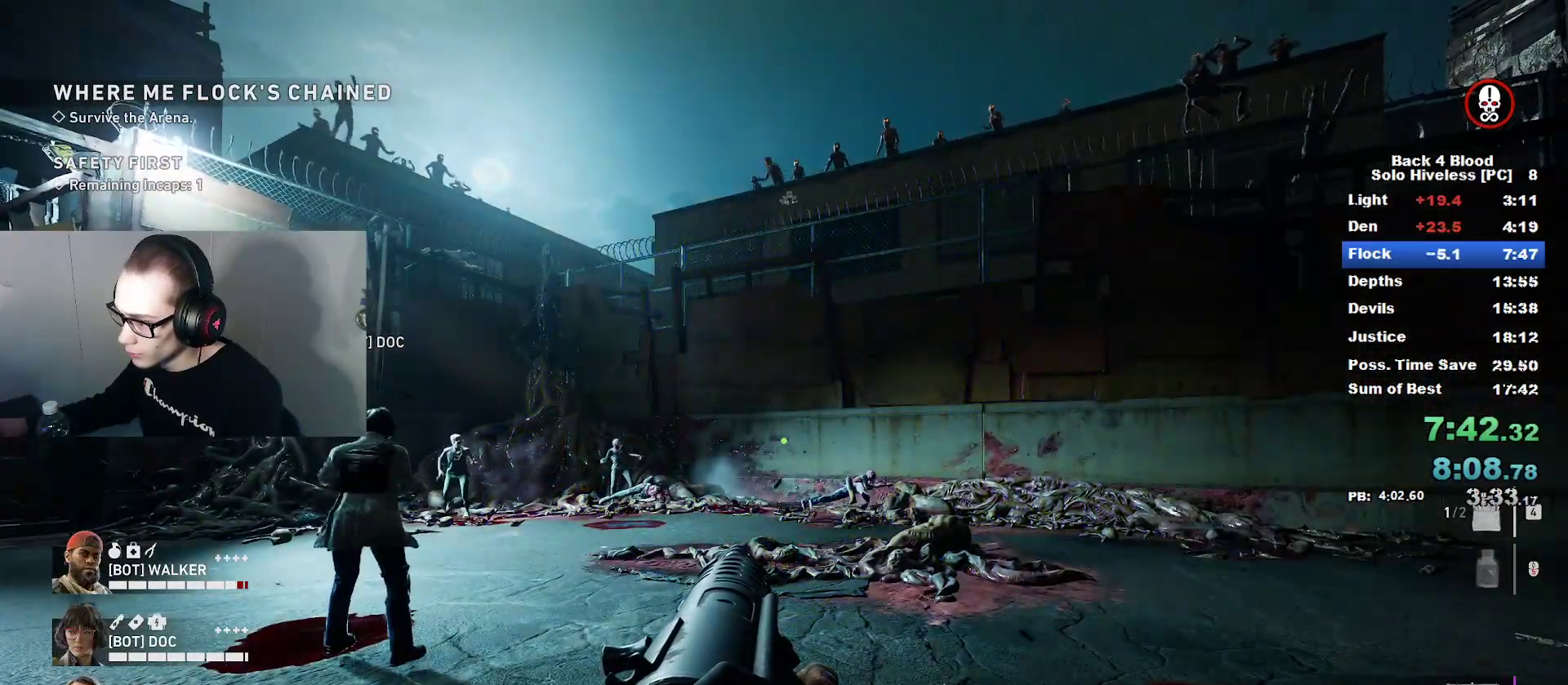
{"keys": [], "mouse": [], "mouse_move": "still", "events": []}
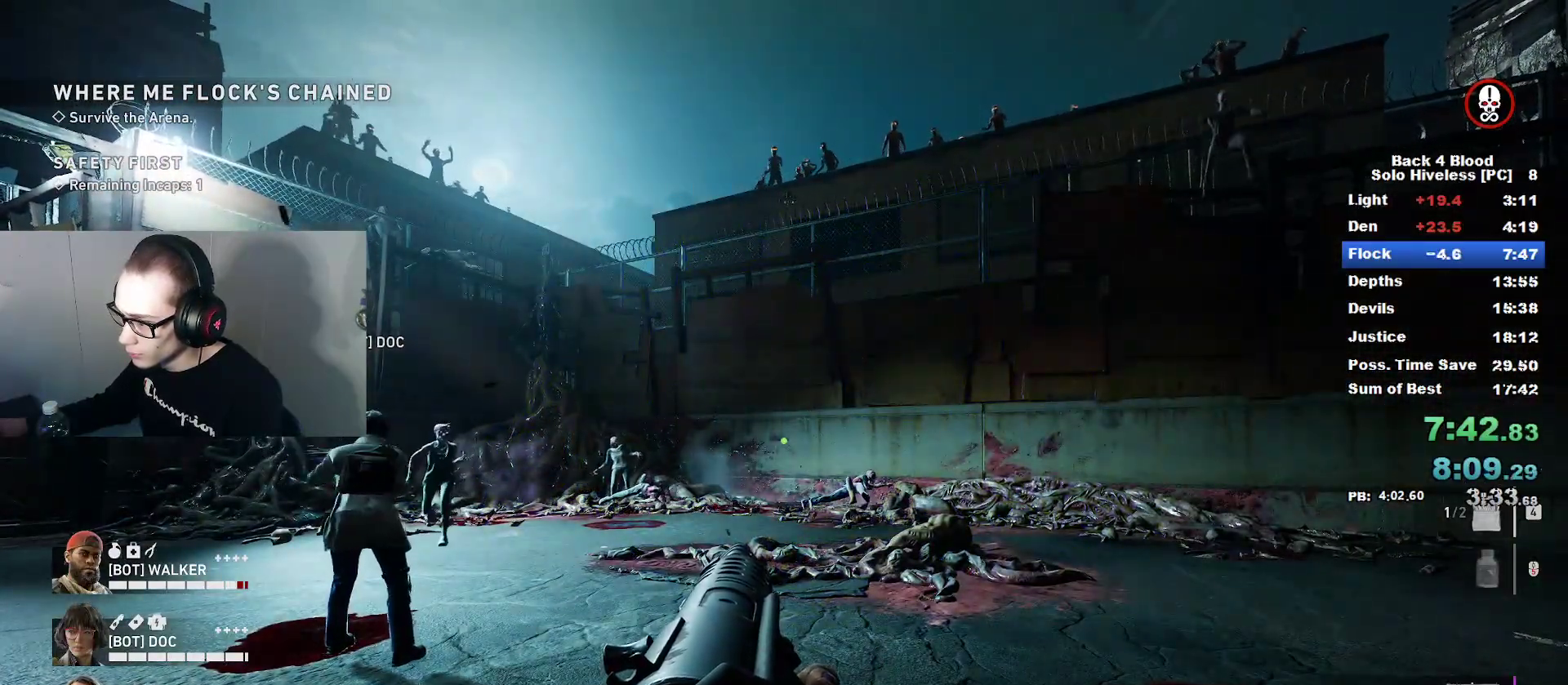
{"keys": [], "mouse": [], "mouse_move": "left", "events": []}
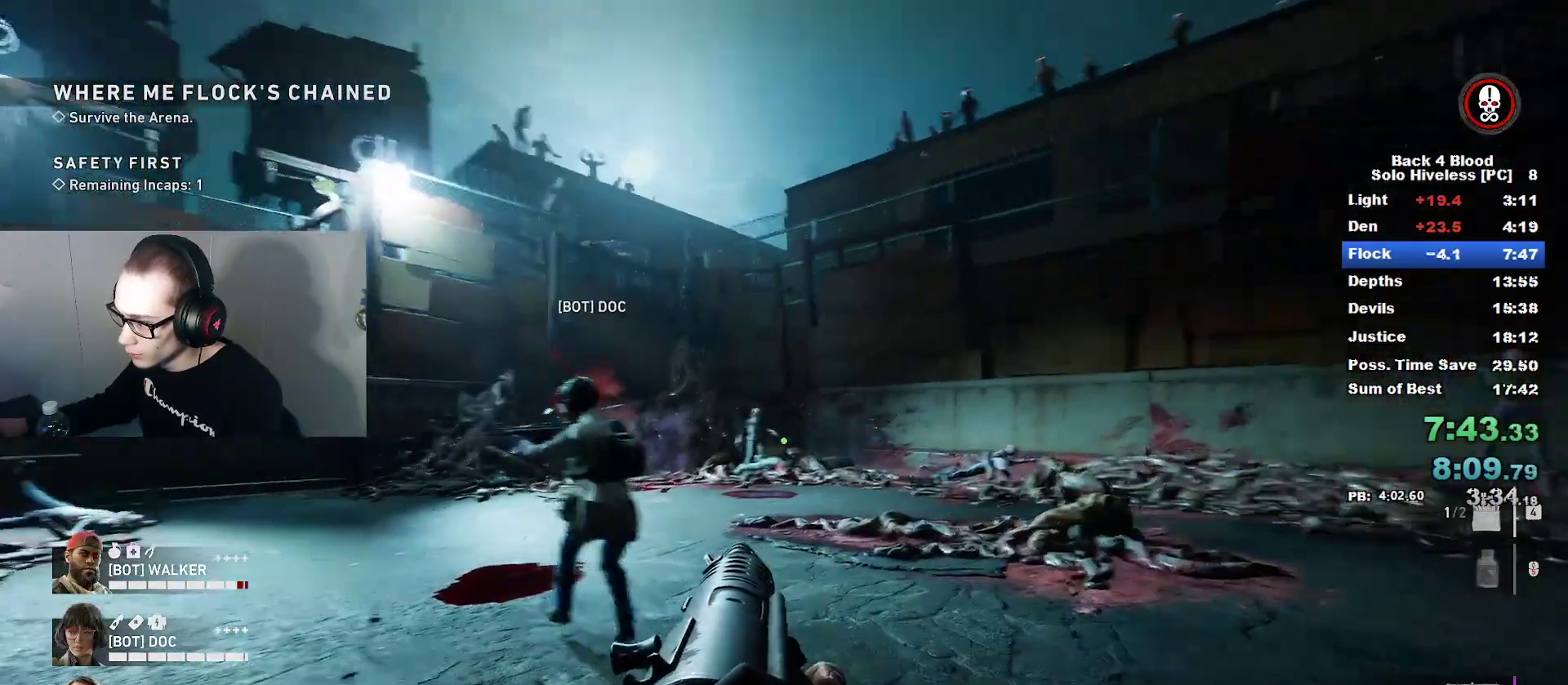
{"keys": [], "mouse": [], "mouse_move": "still", "events": []}
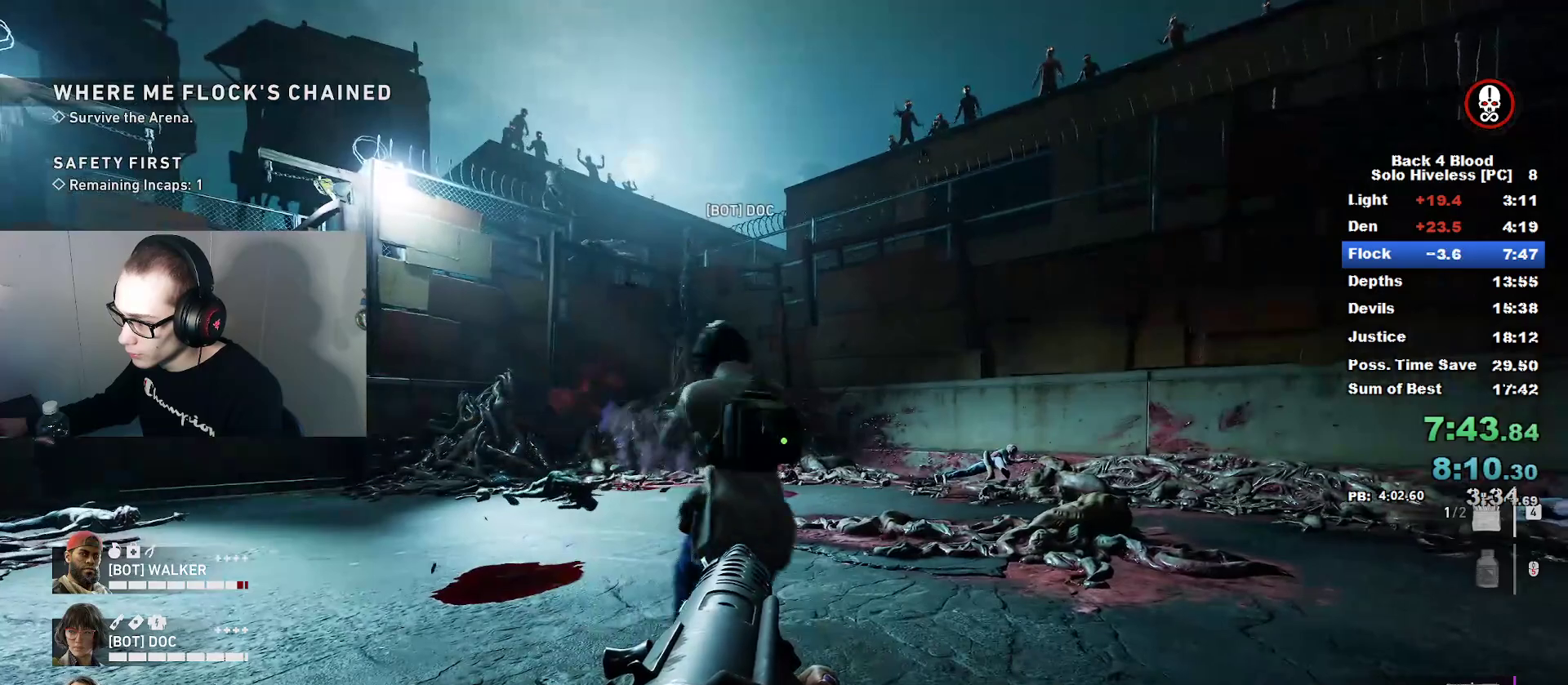
{"keys": [], "mouse": [], "mouse_move": "still", "events": []}
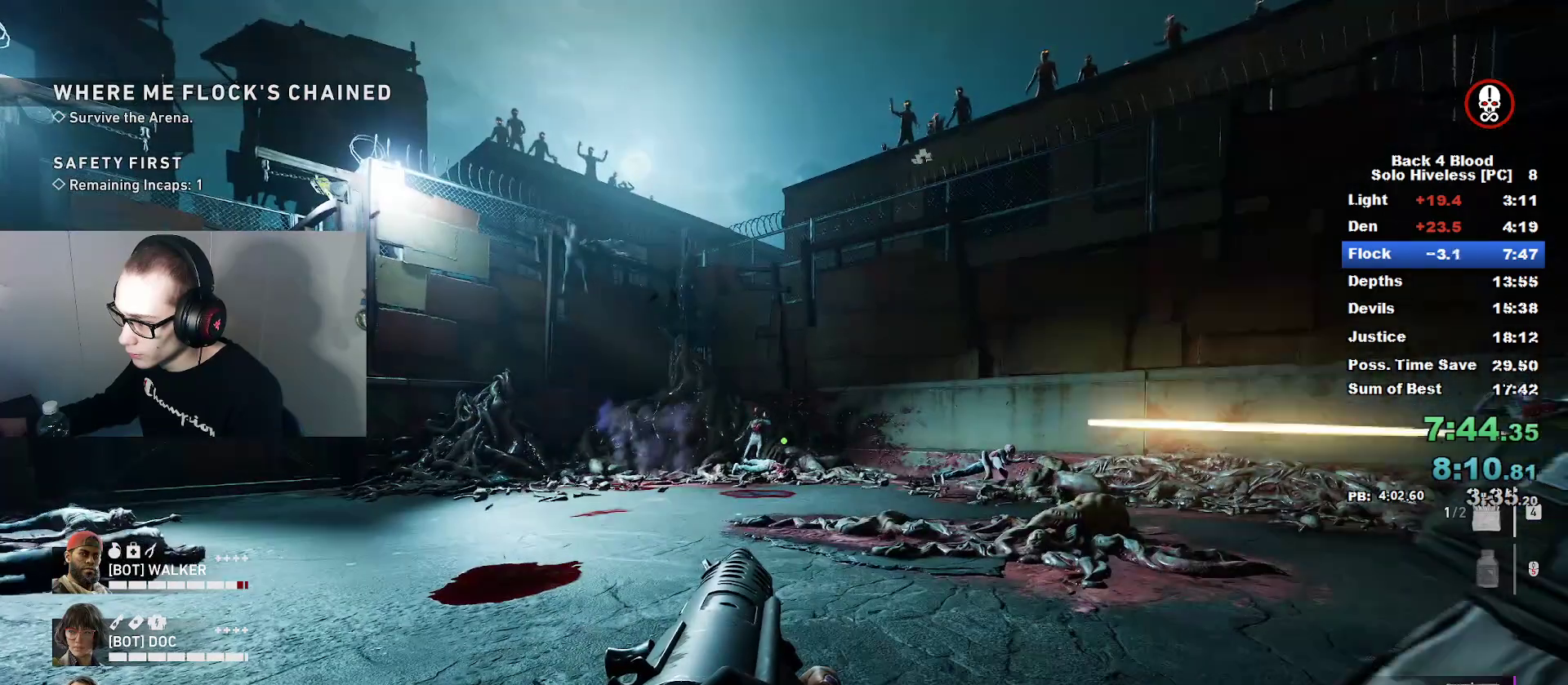
{"keys": [], "mouse": [], "mouse_move": "still", "events": []}
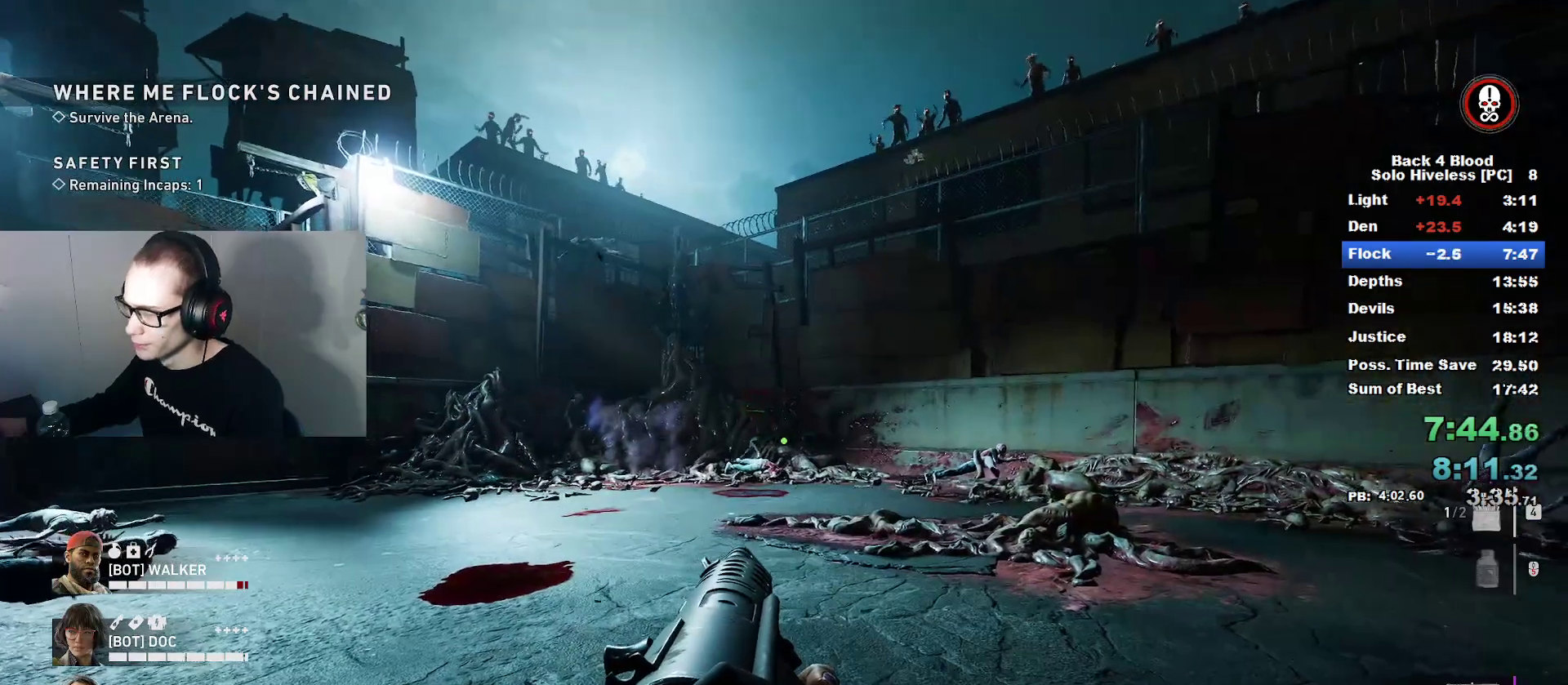
{"keys": [], "mouse": [], "mouse_move": "still", "events": []}